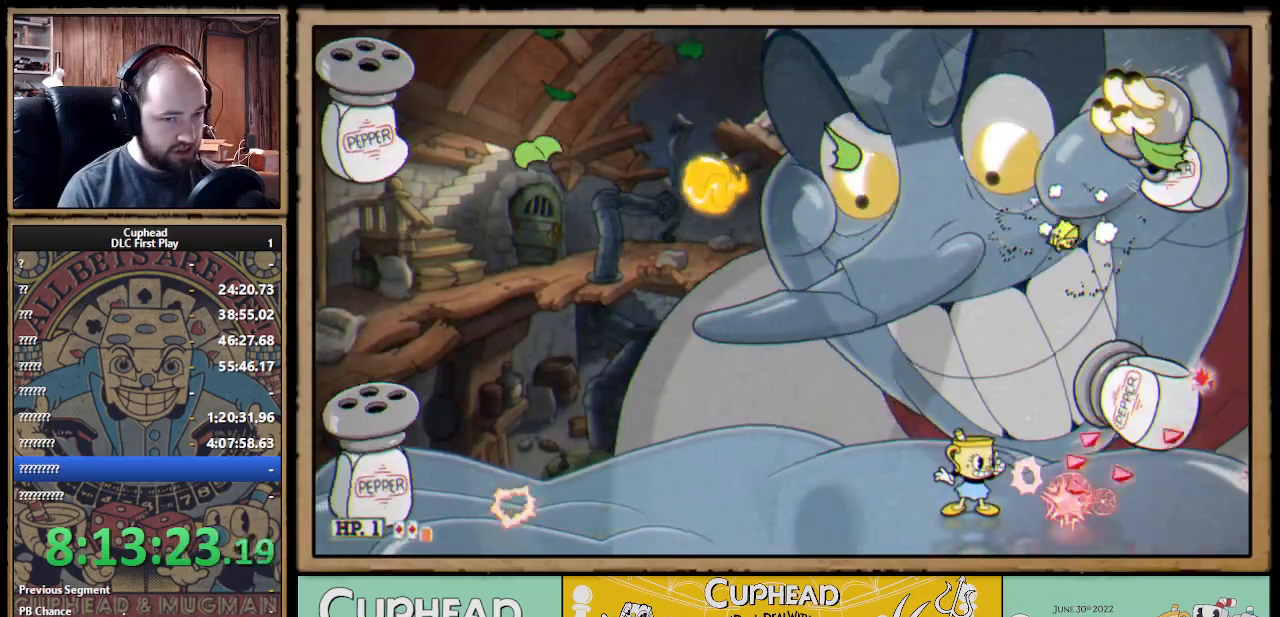
Gameplay with a controller (Xbox layout); each line is a JSON object with the inputs held at the frame after it. "events" lists button and stick changes between this image and that frame as [ms after this image, input, new state], when the widget could be followed in between.
{"buttons": ["X"], "left_stick": "left", "right_stick": "center", "events": [[233, "R1", "up"], [300, "left_stick", "left"]]}
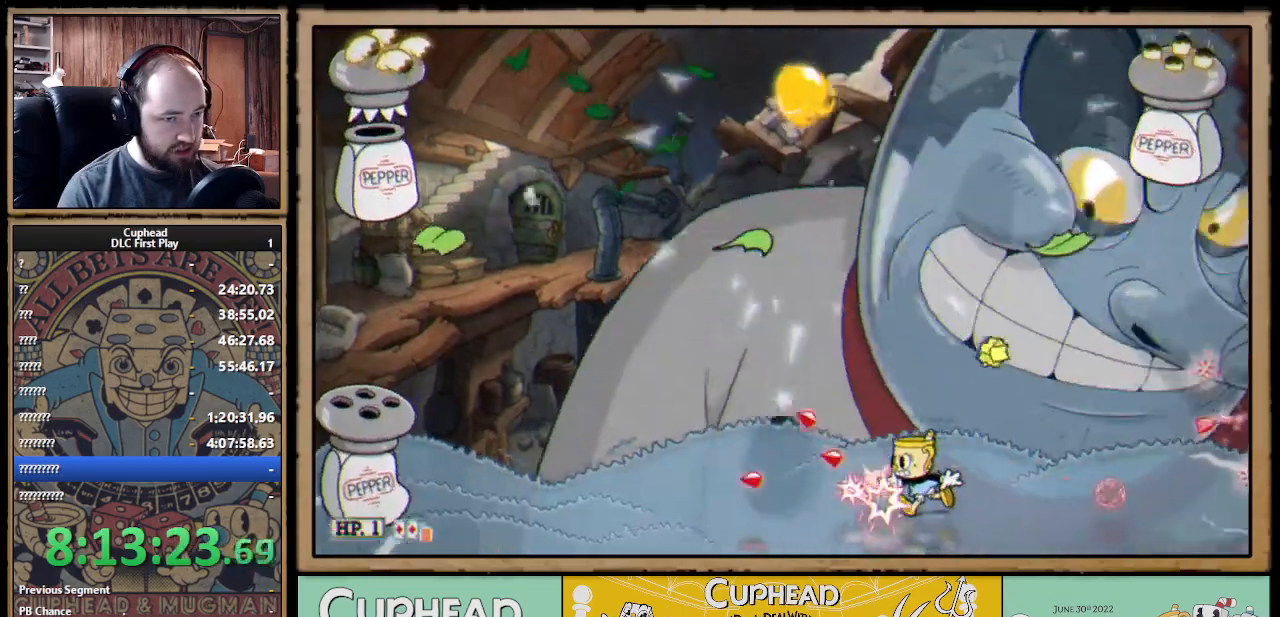
{"buttons": ["X"], "left_stick": "left", "right_stick": "center", "events": []}
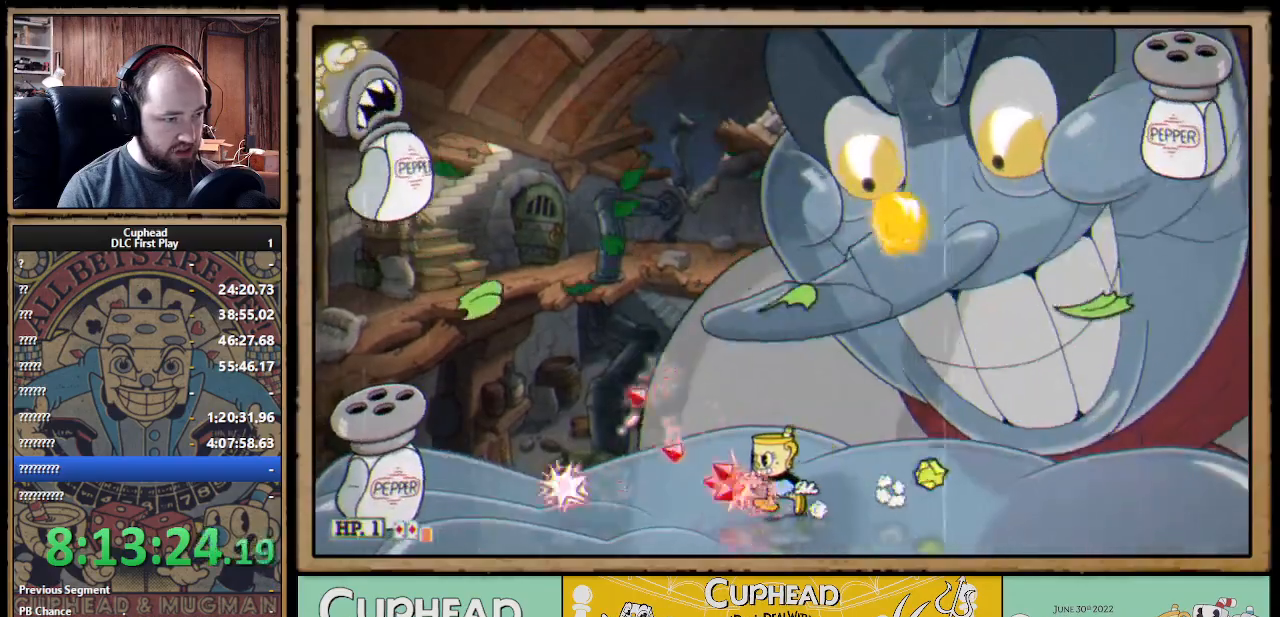
{"buttons": ["X"], "left_stick": "center", "right_stick": "center", "events": [[450, "left_stick", "center"]]}
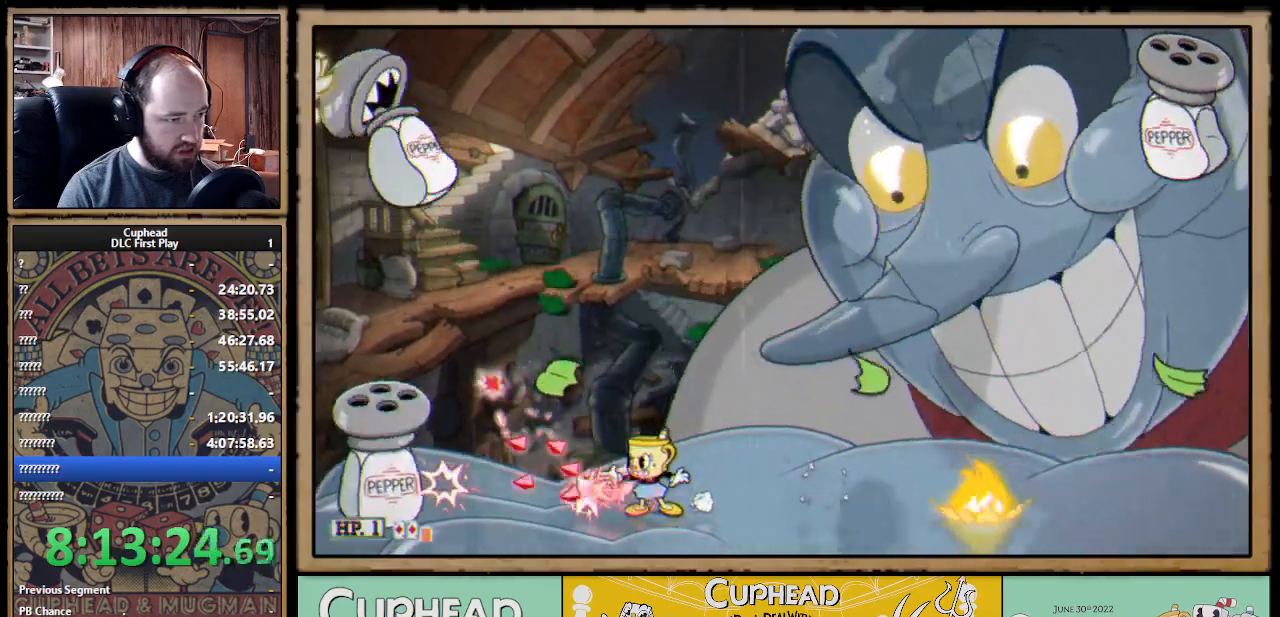
{"buttons": ["X"], "left_stick": "center", "right_stick": "center", "events": [[33, "left_stick", "left"], [233, "left_stick", "center"]]}
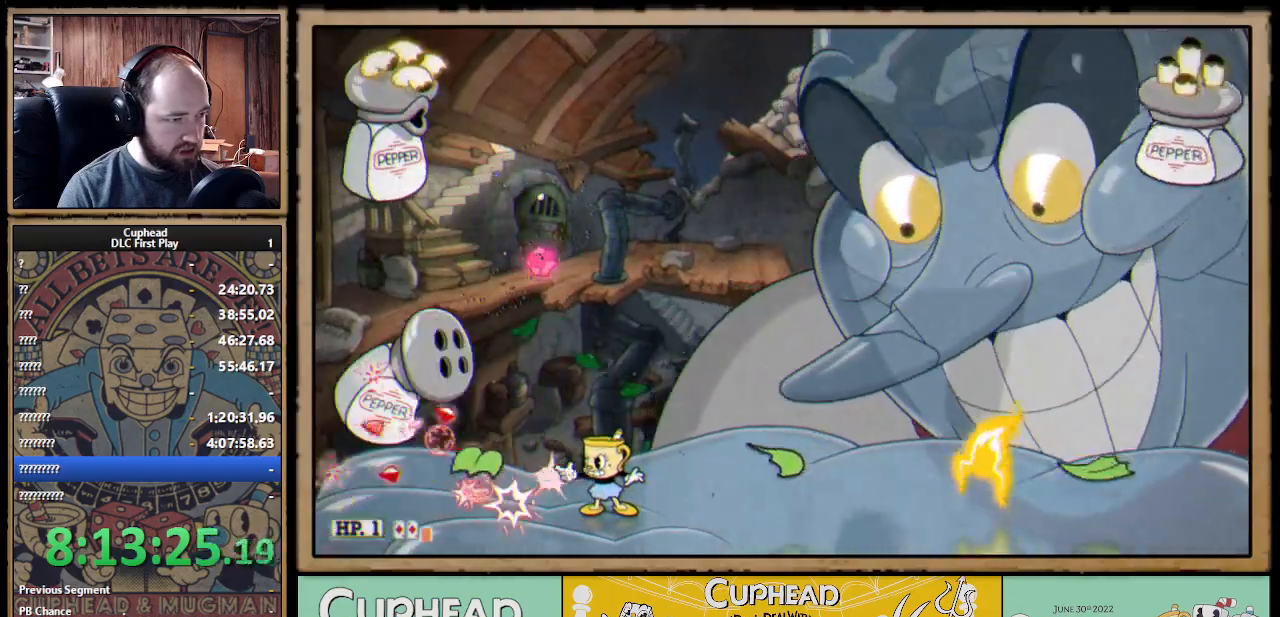
{"buttons": ["X"], "left_stick": "left", "right_stick": "center", "events": [[383, "left_stick", "left"]]}
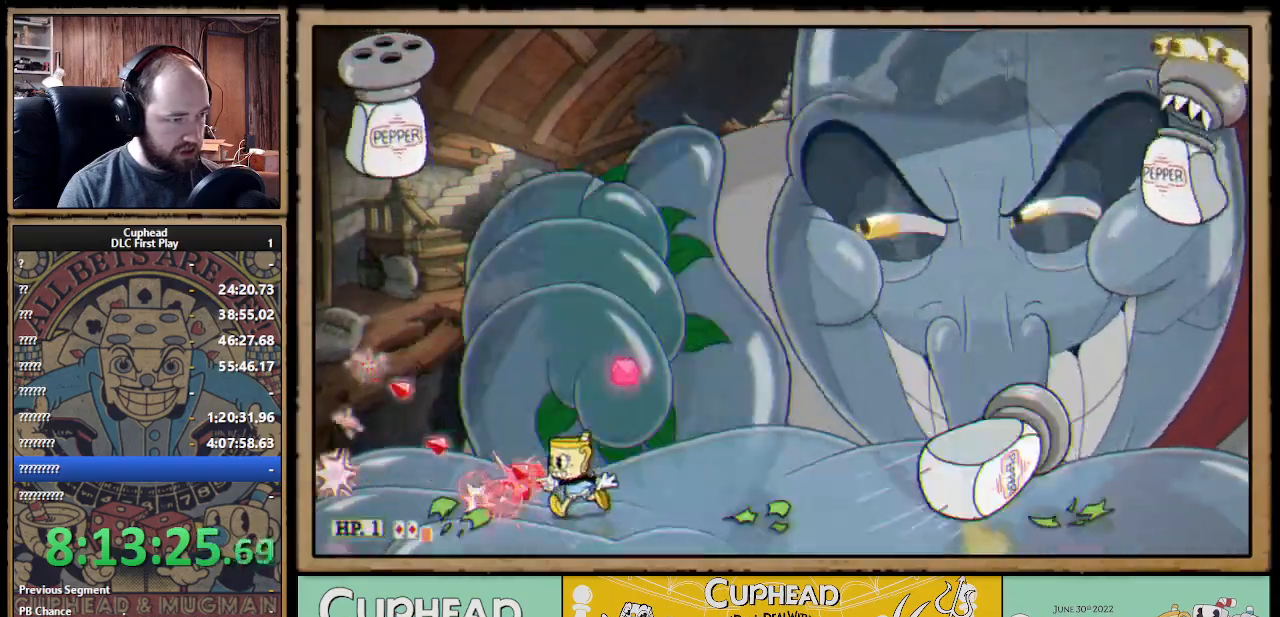
{"buttons": ["X"], "left_stick": "center", "right_stick": "center", "events": [[50, "A", "down"], [50, "left_stick", "center"], [100, "left_stick", "right"], [150, "B", "down"], [250, "A", "up"], [250, "B", "up"], [367, "left_stick", "center"]]}
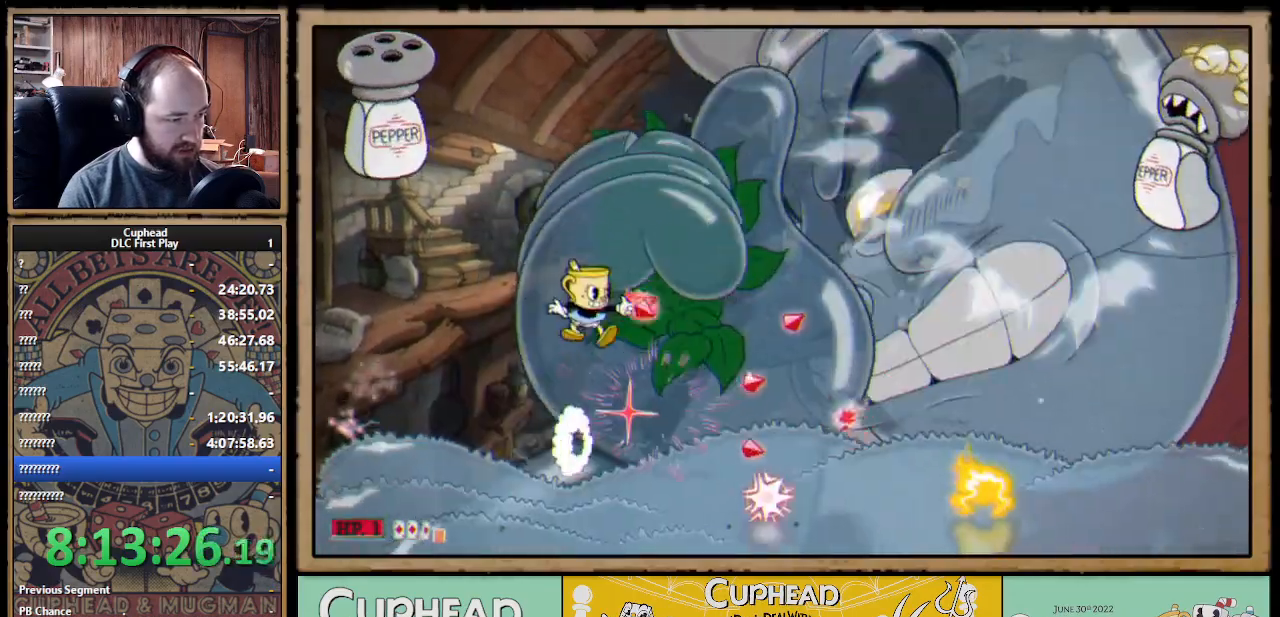
{"buttons": ["A", "X"], "left_stick": "up-left", "right_stick": "center", "events": [[33, "left_stick", "up-left"], [467, "A", "down"]]}
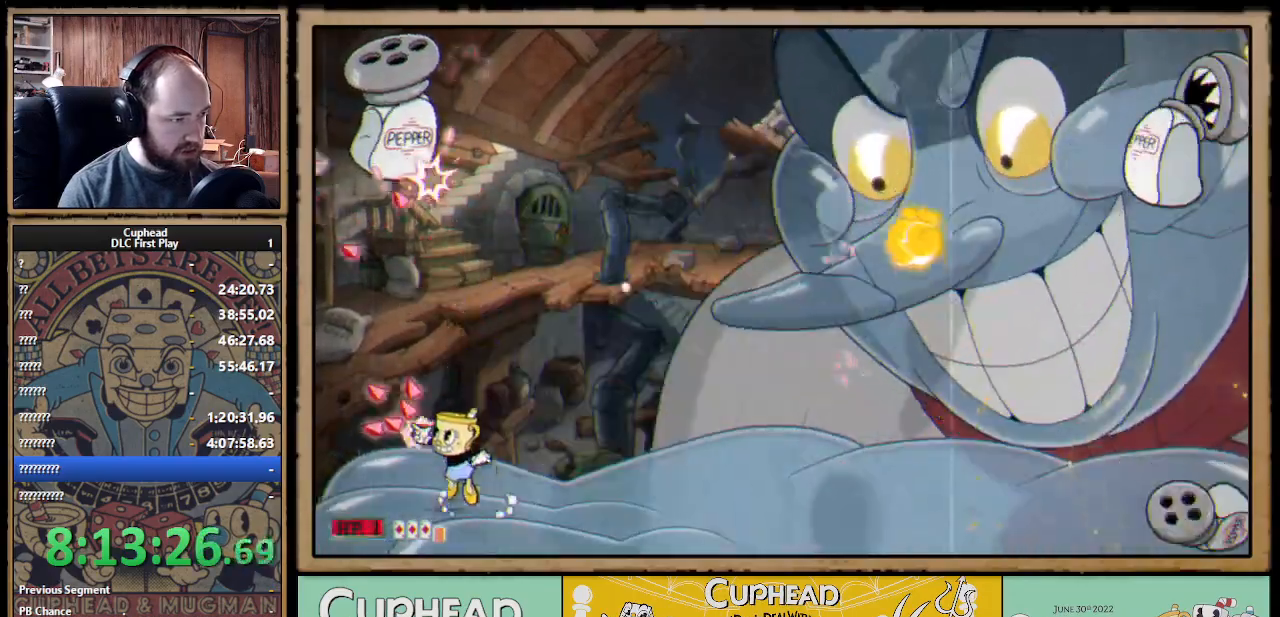
{"buttons": ["X"], "left_stick": "up", "right_stick": "center", "events": [[117, "left_stick", "up"], [217, "Y", "down"], [267, "A", "up"], [333, "Y", "up"], [350, "L1", "down"], [467, "L1", "up"]]}
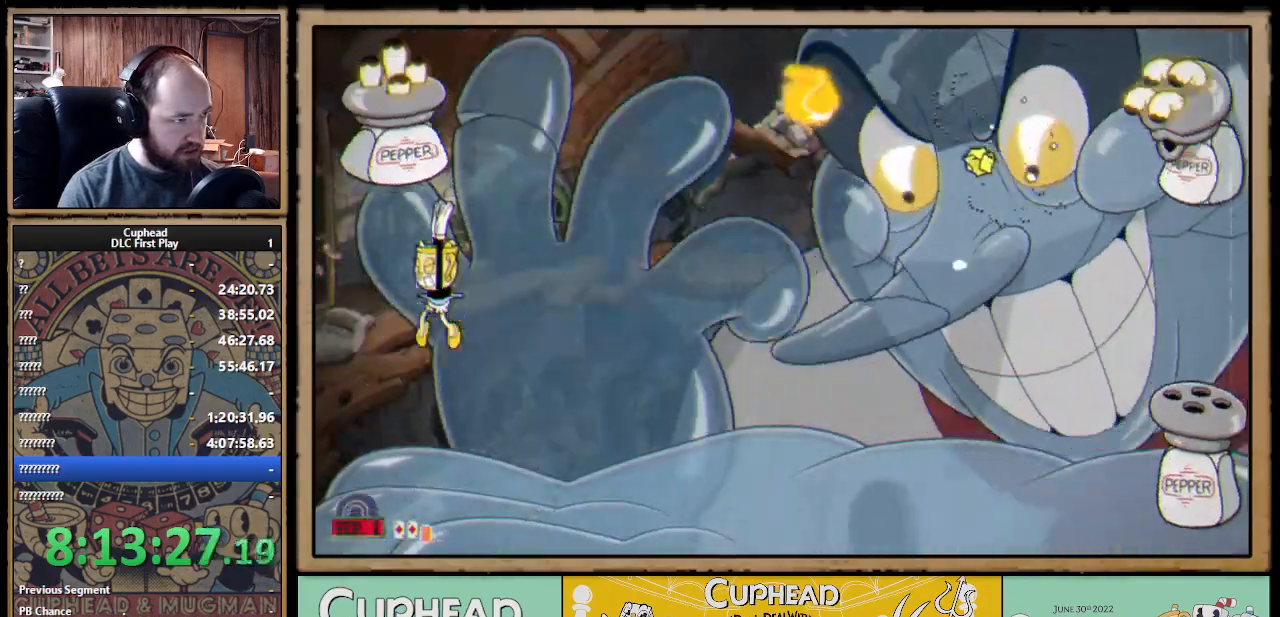
{"buttons": ["X"], "left_stick": "up", "right_stick": "center", "events": [[150, "L1", "down"], [283, "L1", "up"]]}
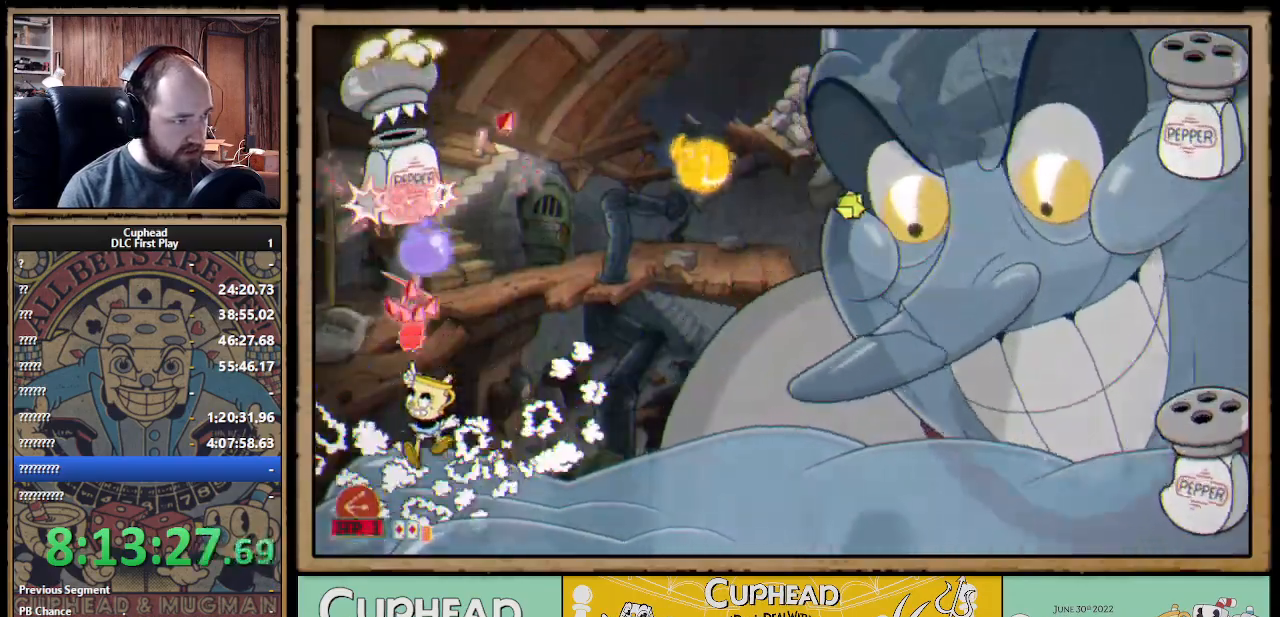
{"buttons": ["X", "Y"], "left_stick": "up", "right_stick": "center", "events": [[83, "A", "down"], [200, "A", "up"], [267, "A", "down"], [467, "Y", "down"], [483, "A", "up"]]}
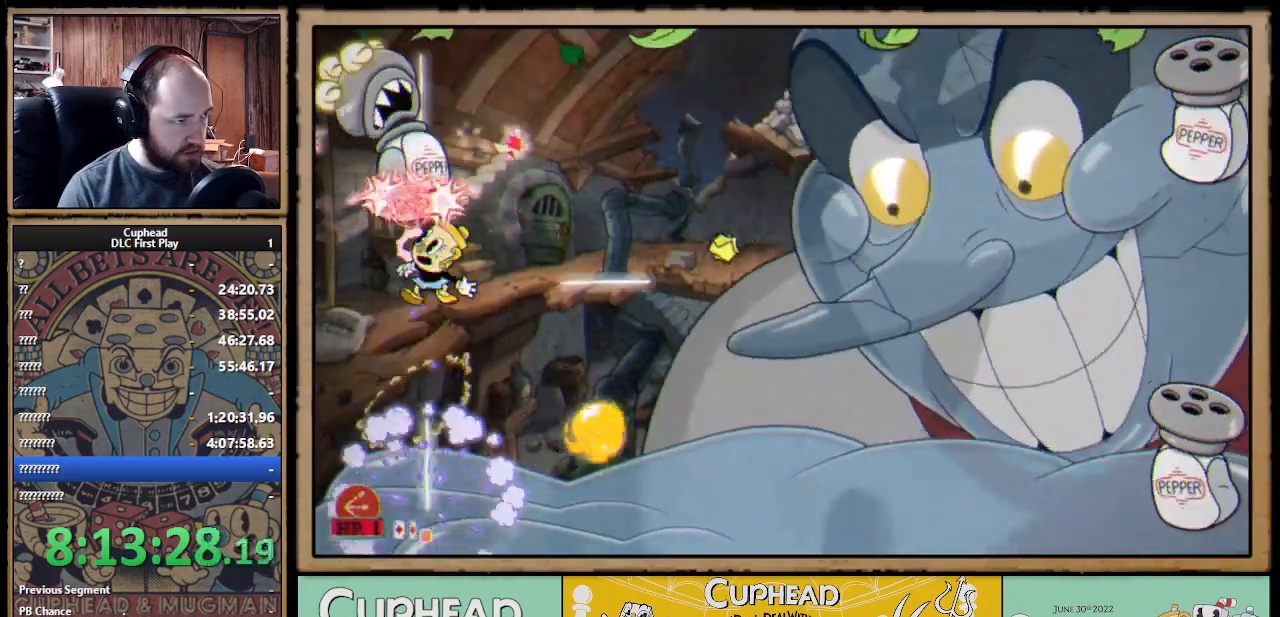
{"buttons": ["X"], "left_stick": "up", "right_stick": "center", "events": [[50, "L1", "down"], [100, "Y", "up"], [200, "L1", "up"], [383, "L1", "down"], [500, "L1", "up"]]}
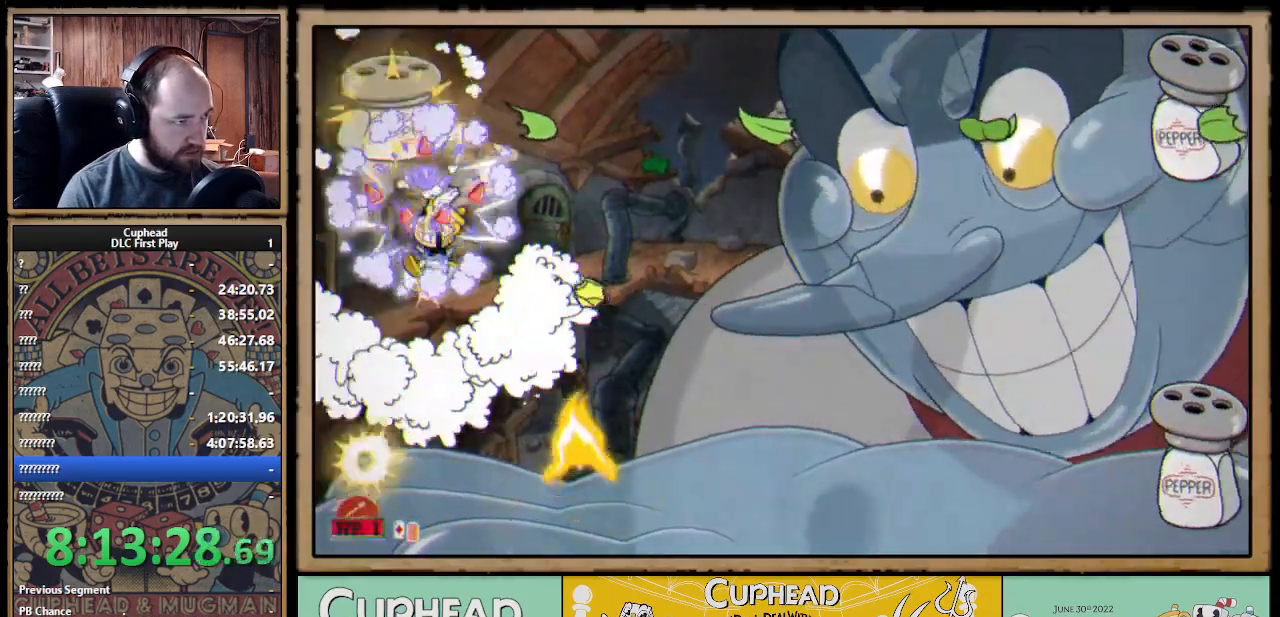
{"buttons": ["B", "X"], "left_stick": "up-right", "right_stick": "center", "events": [[317, "left_stick", "up-right"], [450, "B", "down"]]}
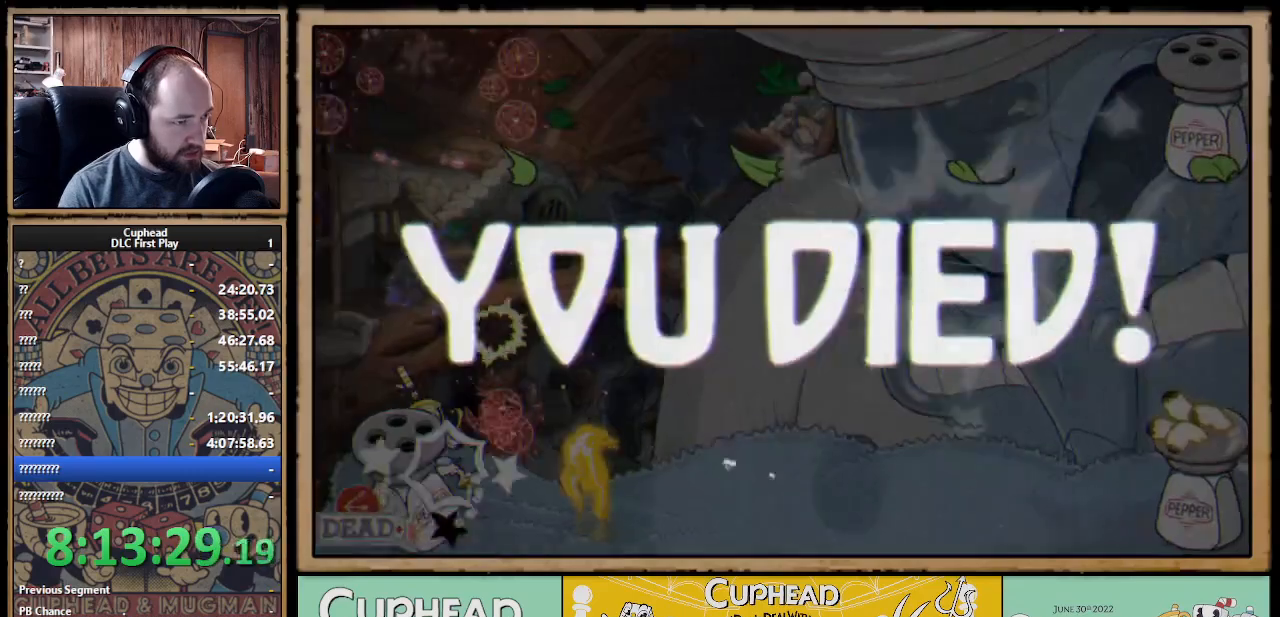
{"buttons": ["X"], "left_stick": "center", "right_stick": "center", "events": [[50, "B", "up"], [367, "left_stick", "center"]]}
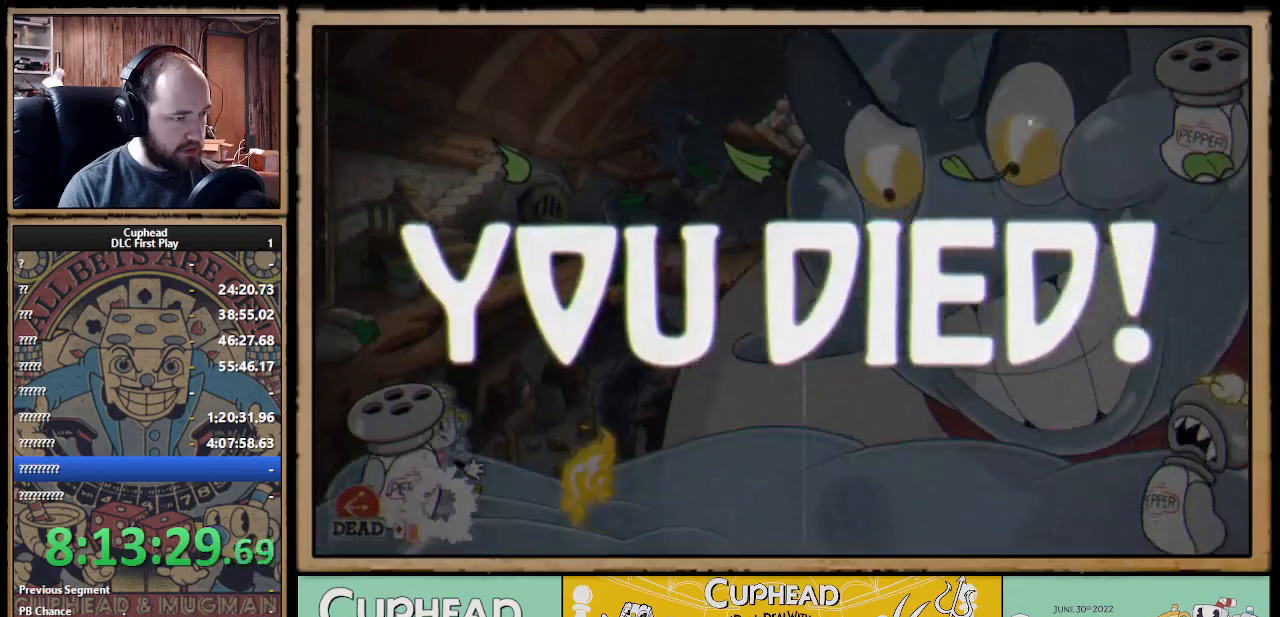
{"buttons": [], "left_stick": "center", "right_stick": "center", "events": [[17, "X", "up"]]}
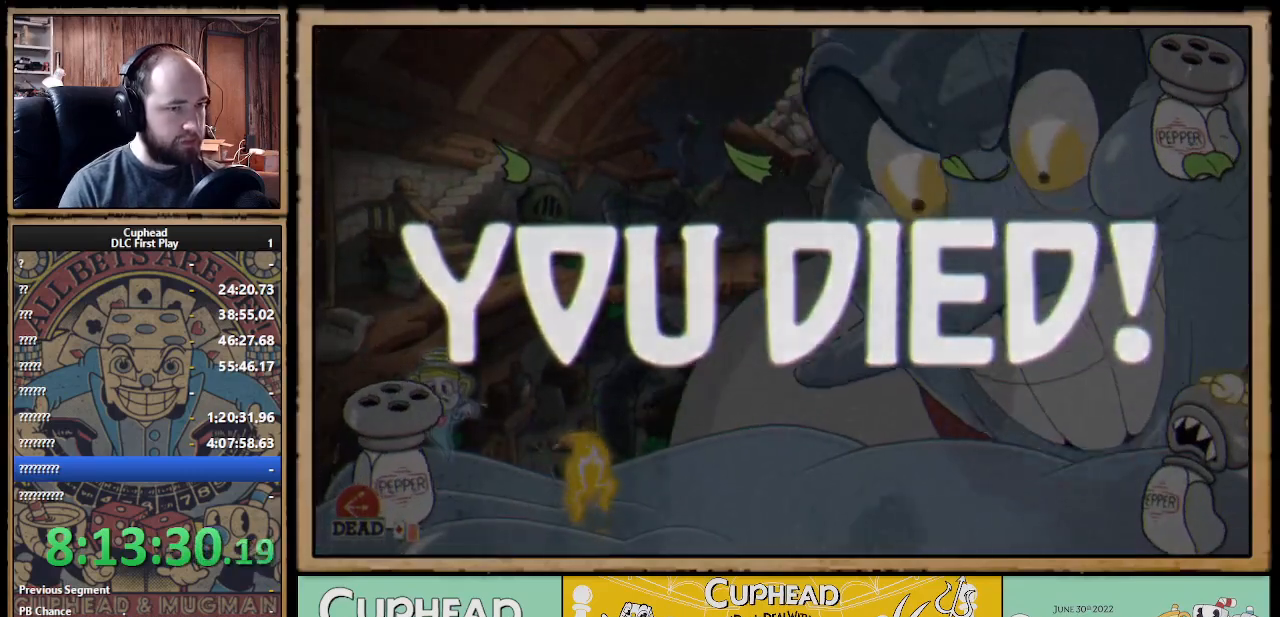
{"buttons": [], "left_stick": "center", "right_stick": "center", "events": []}
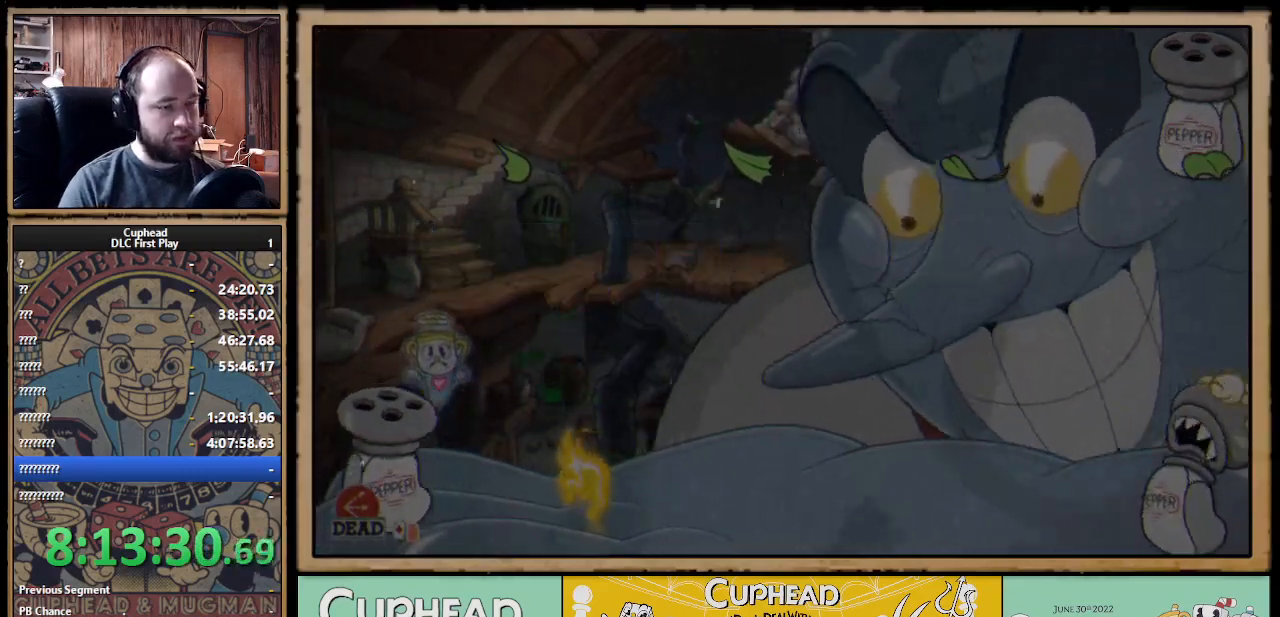
{"buttons": [], "left_stick": "center", "right_stick": "center", "events": []}
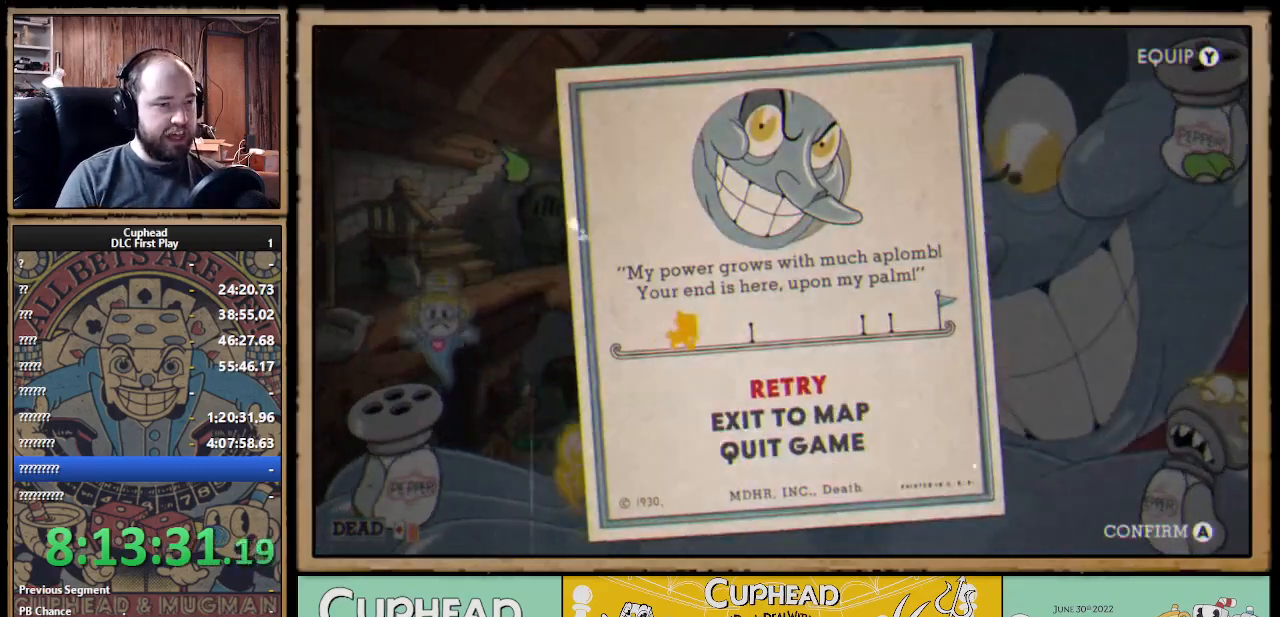
{"buttons": [], "left_stick": "center", "right_stick": "center", "events": []}
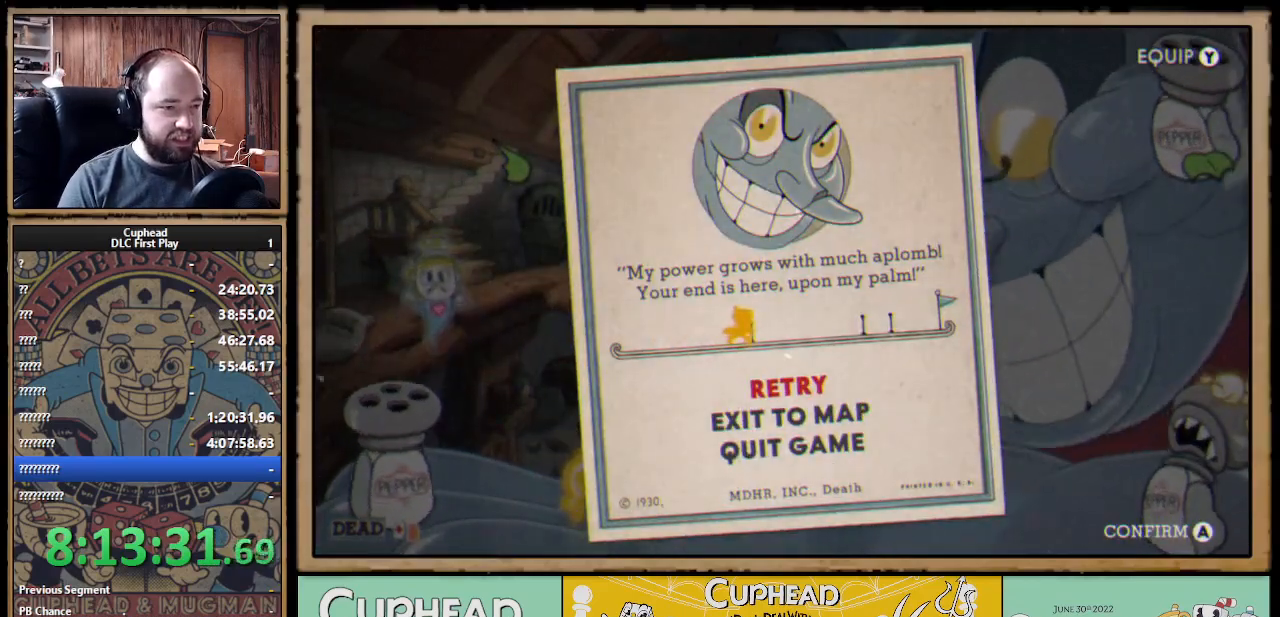
{"buttons": [], "left_stick": "center", "right_stick": "center", "events": []}
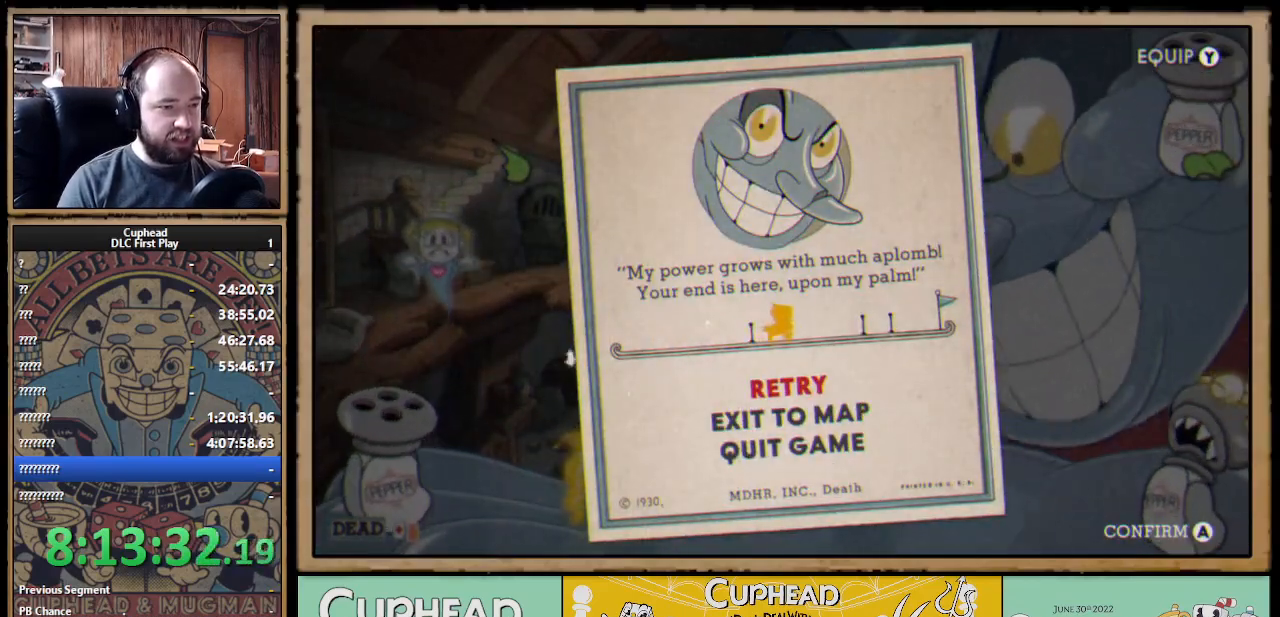
{"buttons": [], "left_stick": "center", "right_stick": "center", "events": []}
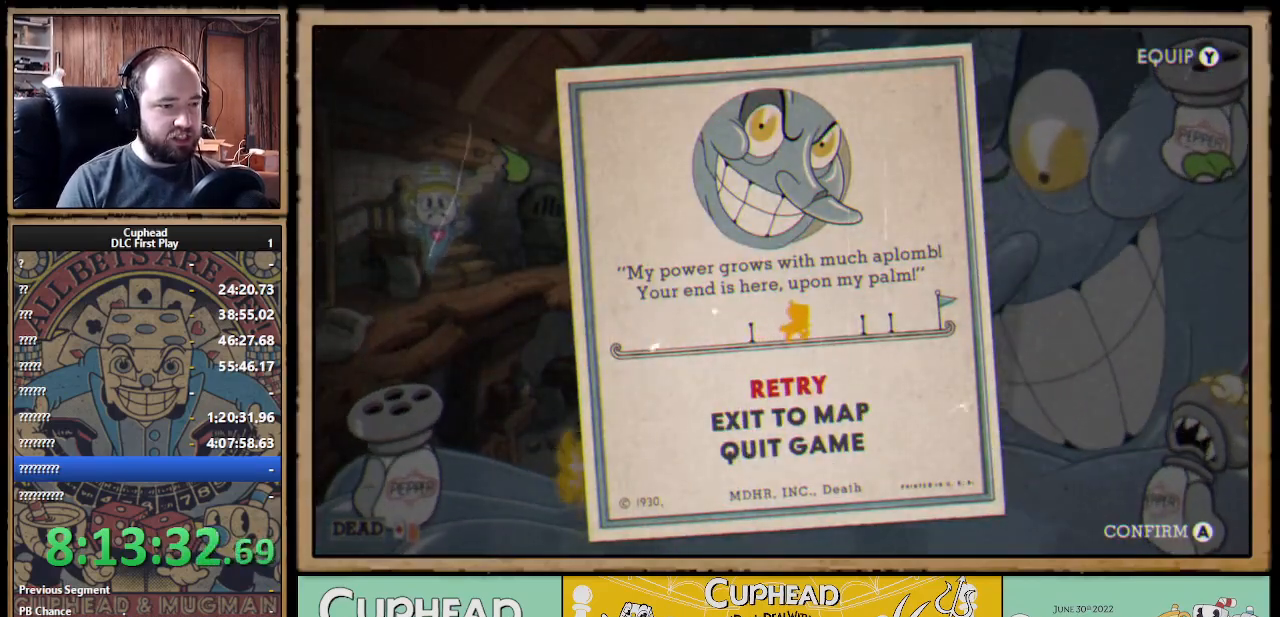
{"buttons": [], "left_stick": "center", "right_stick": "center", "events": []}
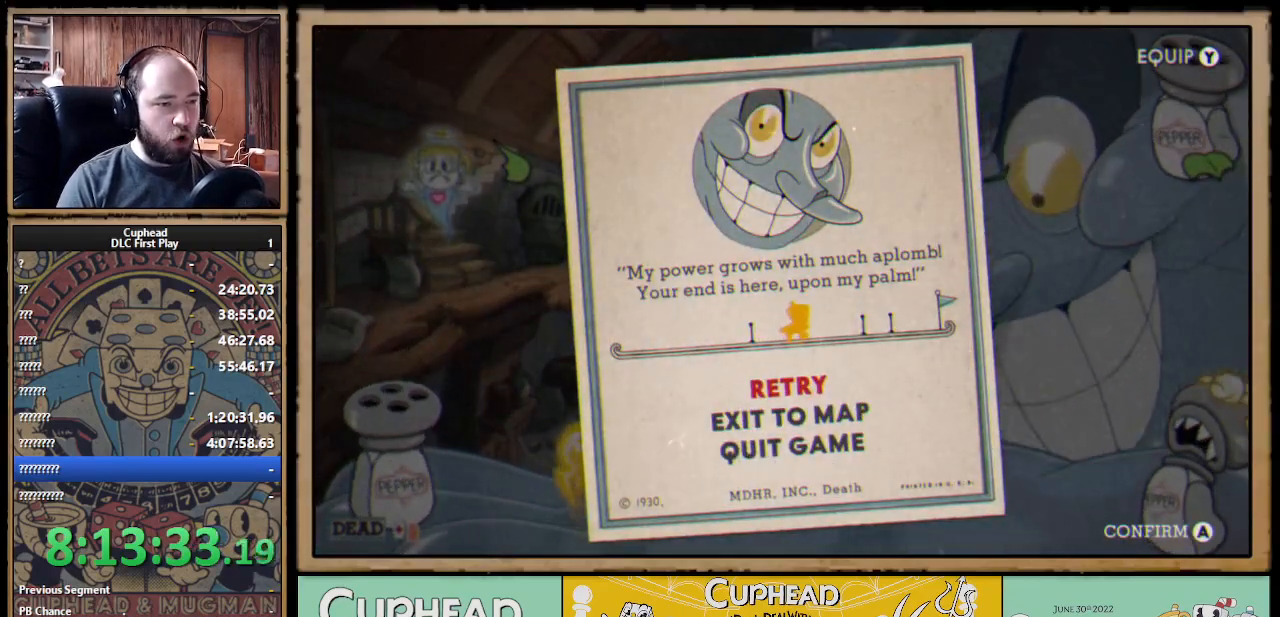
{"buttons": [], "left_stick": "center", "right_stick": "center", "events": [[50, "A", "down"], [167, "A", "up"]]}
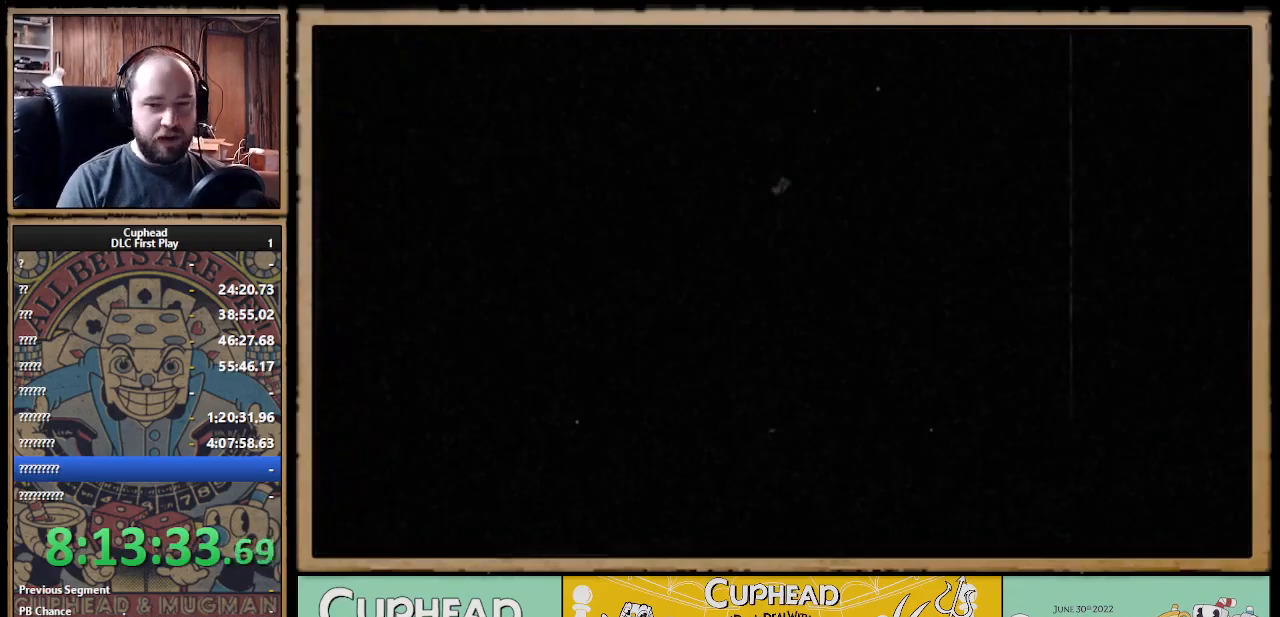
{"buttons": [], "left_stick": "center", "right_stick": "center", "events": []}
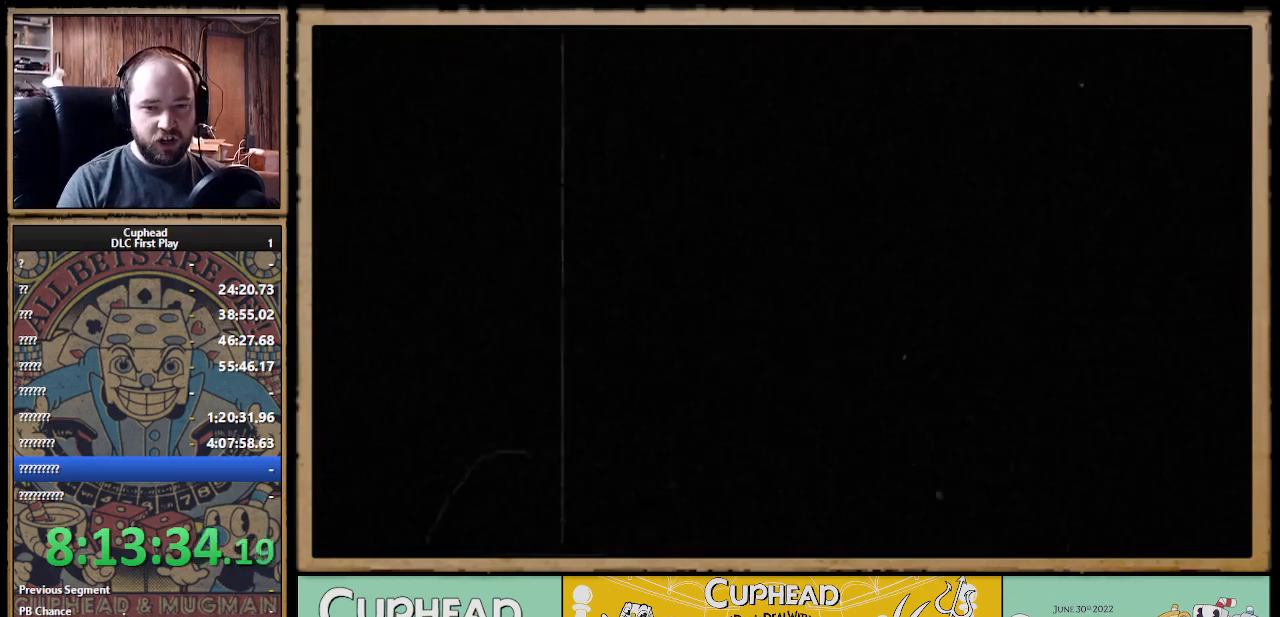
{"buttons": ["X", "R1"], "left_stick": "center", "right_stick": "center", "events": [[350, "R1", "down"], [383, "X", "down"]]}
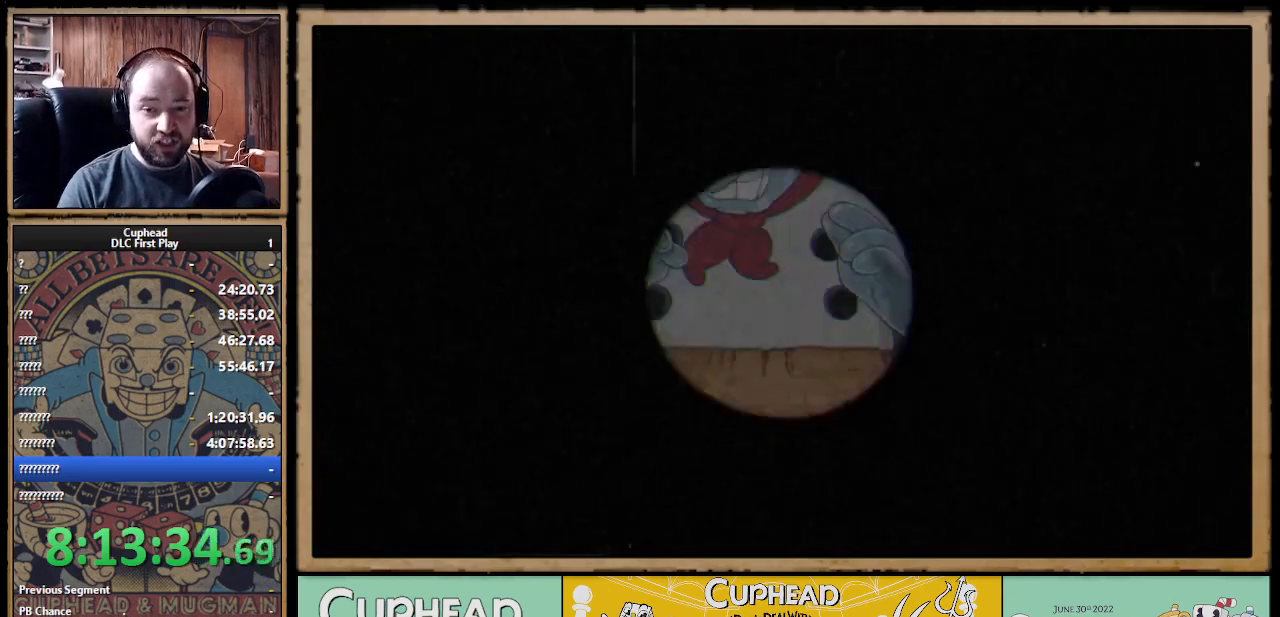
{"buttons": ["X", "R1"], "left_stick": "center", "right_stick": "center", "events": []}
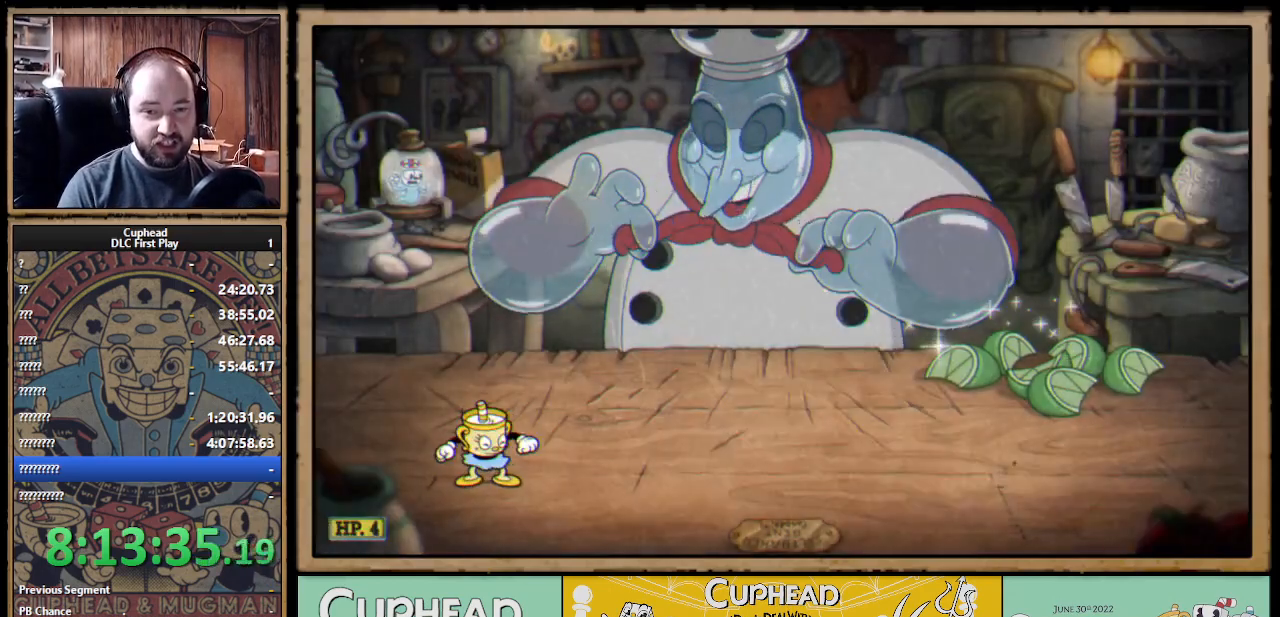
{"buttons": ["X", "R1"], "left_stick": "up-right", "right_stick": "center", "events": [[100, "left_stick", "up-right"]]}
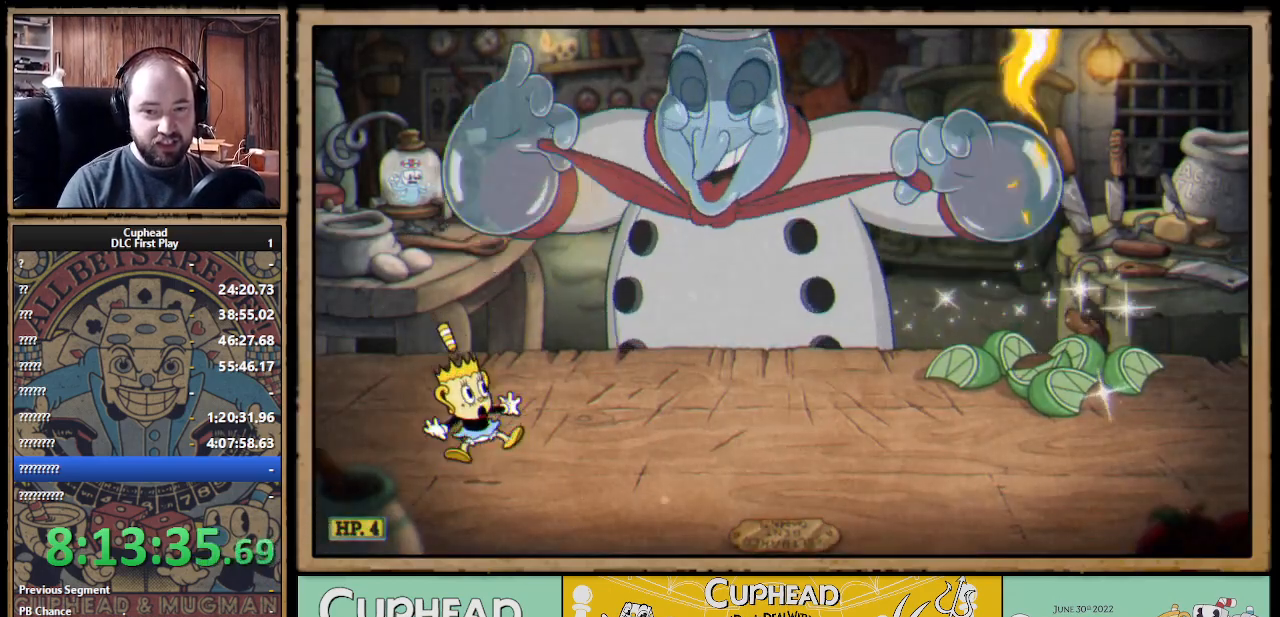
{"buttons": ["X"], "left_stick": "up-right", "right_stick": "center", "events": [[317, "R1", "up"]]}
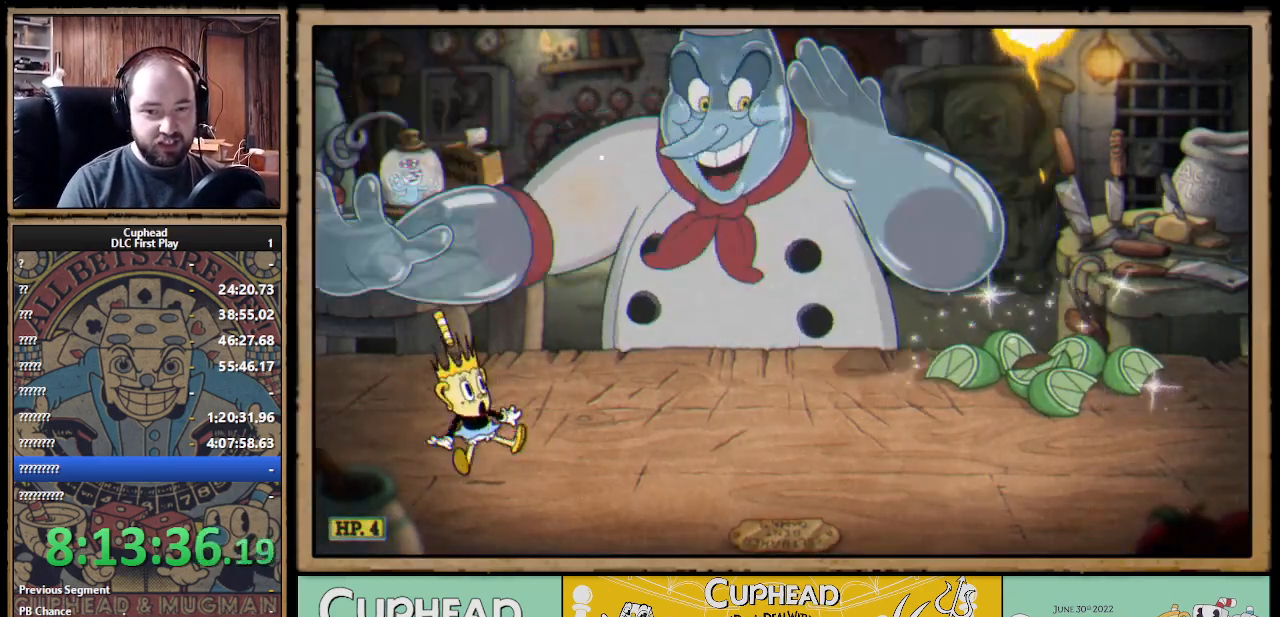
{"buttons": [], "left_stick": "up-right", "right_stick": "center", "events": [[133, "X", "up"]]}
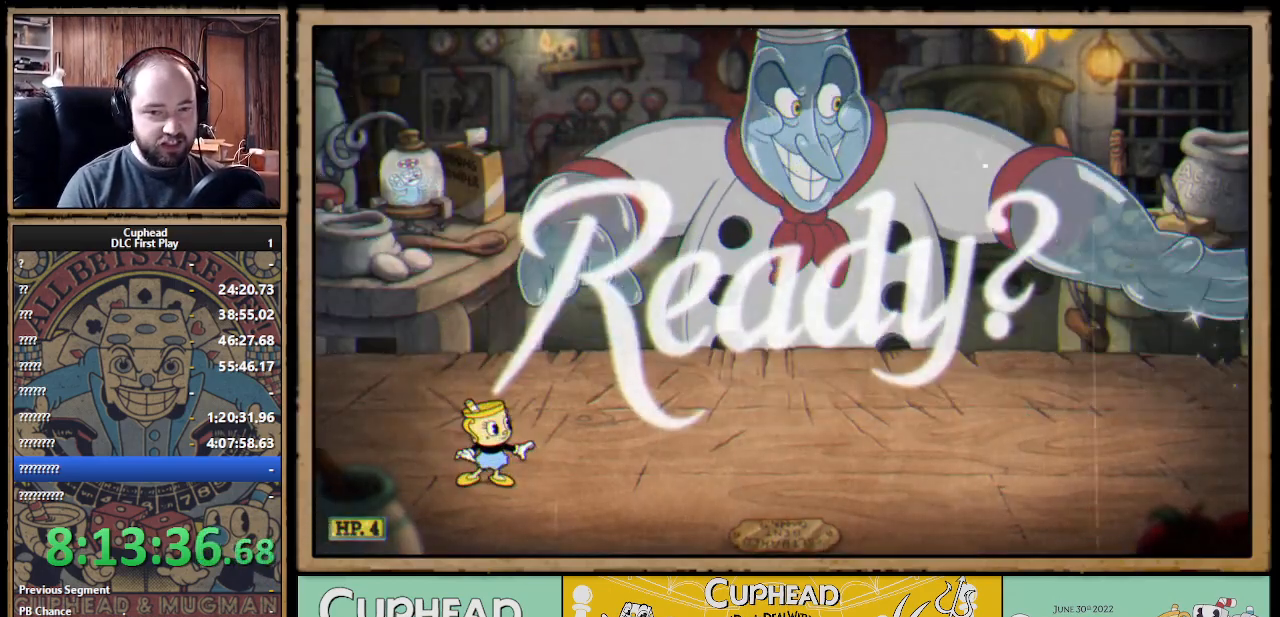
{"buttons": [], "left_stick": "up-right", "right_stick": "center", "events": []}
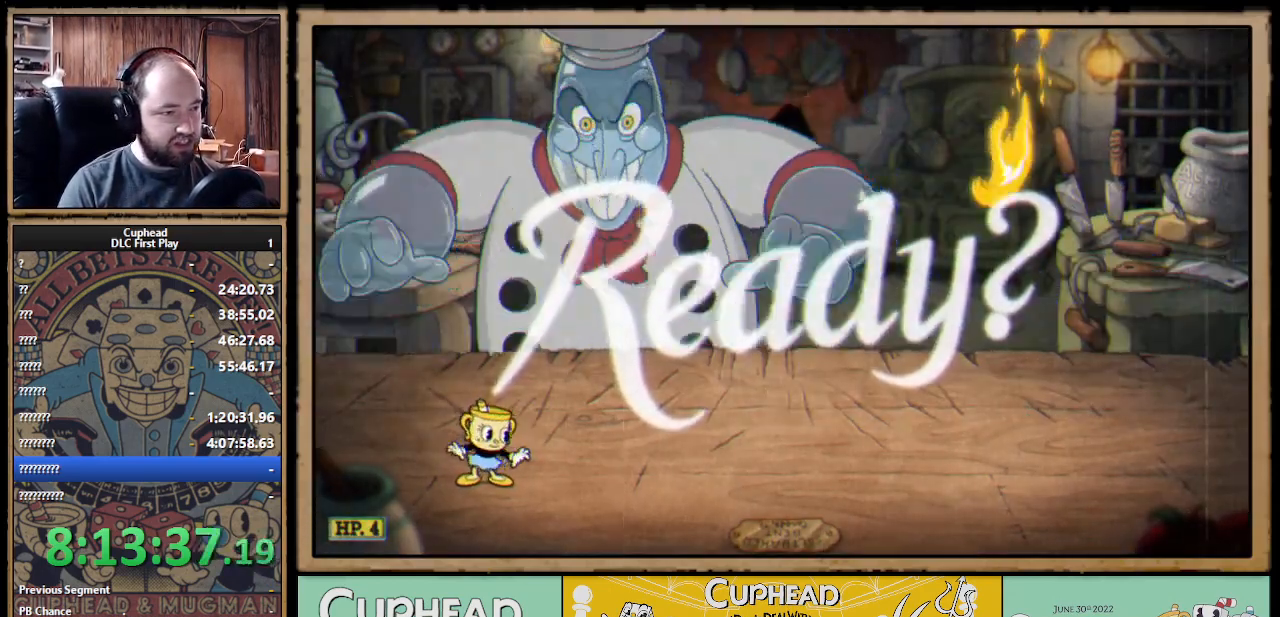
{"buttons": ["A"], "left_stick": "up", "right_stick": "center", "events": [[267, "A", "down"], [367, "A", "up"], [450, "A", "down"], [500, "left_stick", "up"]]}
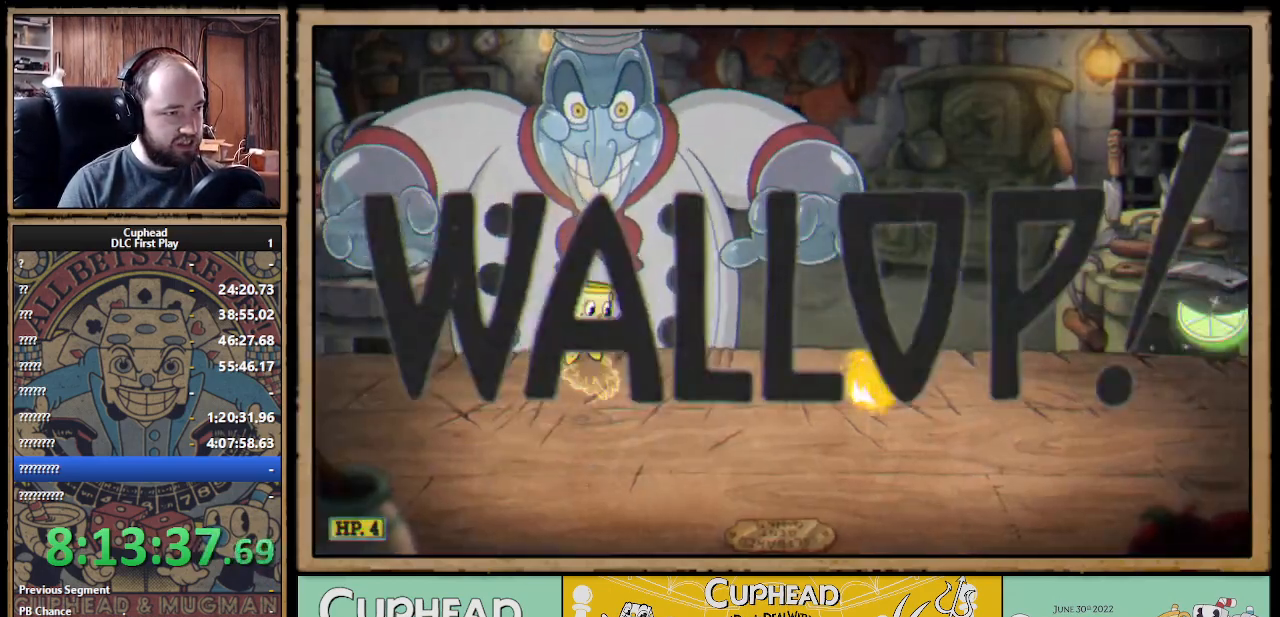
{"buttons": ["X"], "left_stick": "up", "right_stick": "center", "events": [[67, "X", "down"], [133, "L1", "down"], [167, "A", "up"], [250, "L1", "up"]]}